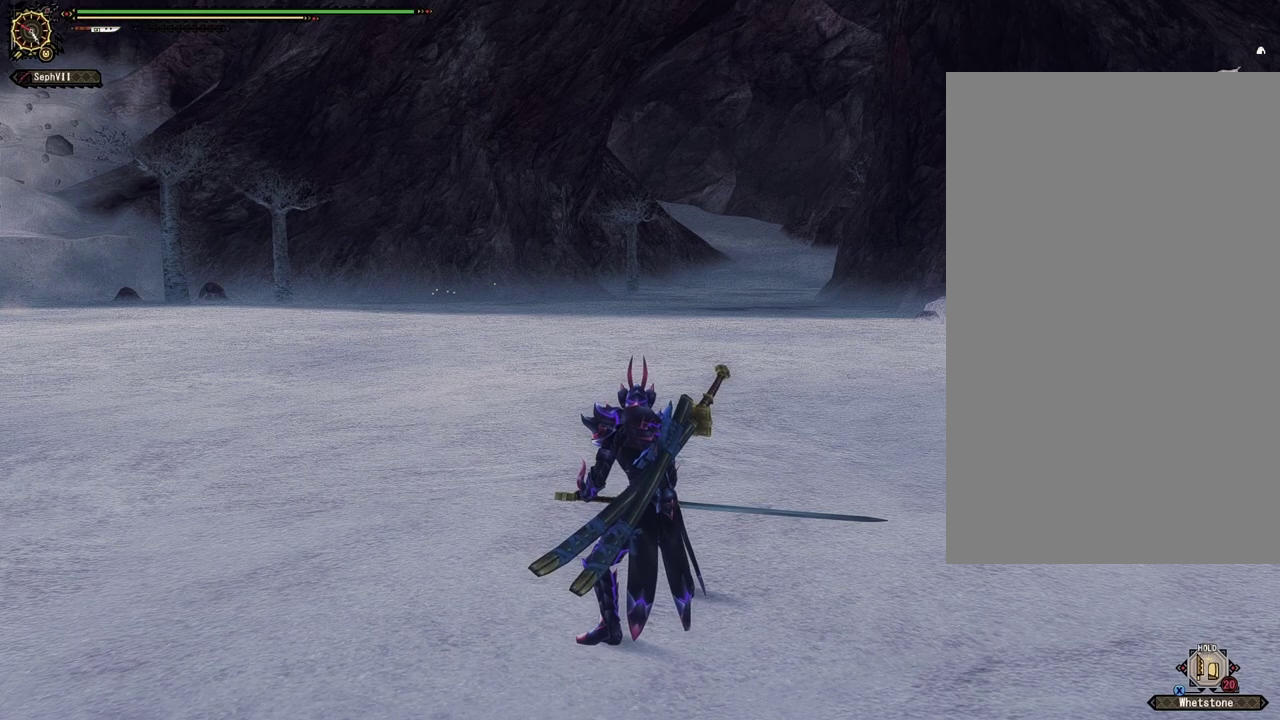
Gameplay with a controller (PlayStation layout); each line is a JSON object with the inputs held at the frame after it (dt_ms = milliseconds from this image to that frame). "events" lists button and stick changes between this image and that frame as [ms after this image, input, new state], when the widget could be followed in between. This document gives stick clicks only as held states, not as events.
{"dt_ms": 500, "buttons": [], "left_stick": "up-right", "right_stick": "center", "events": [[250, "left_stick", "up-right"]]}
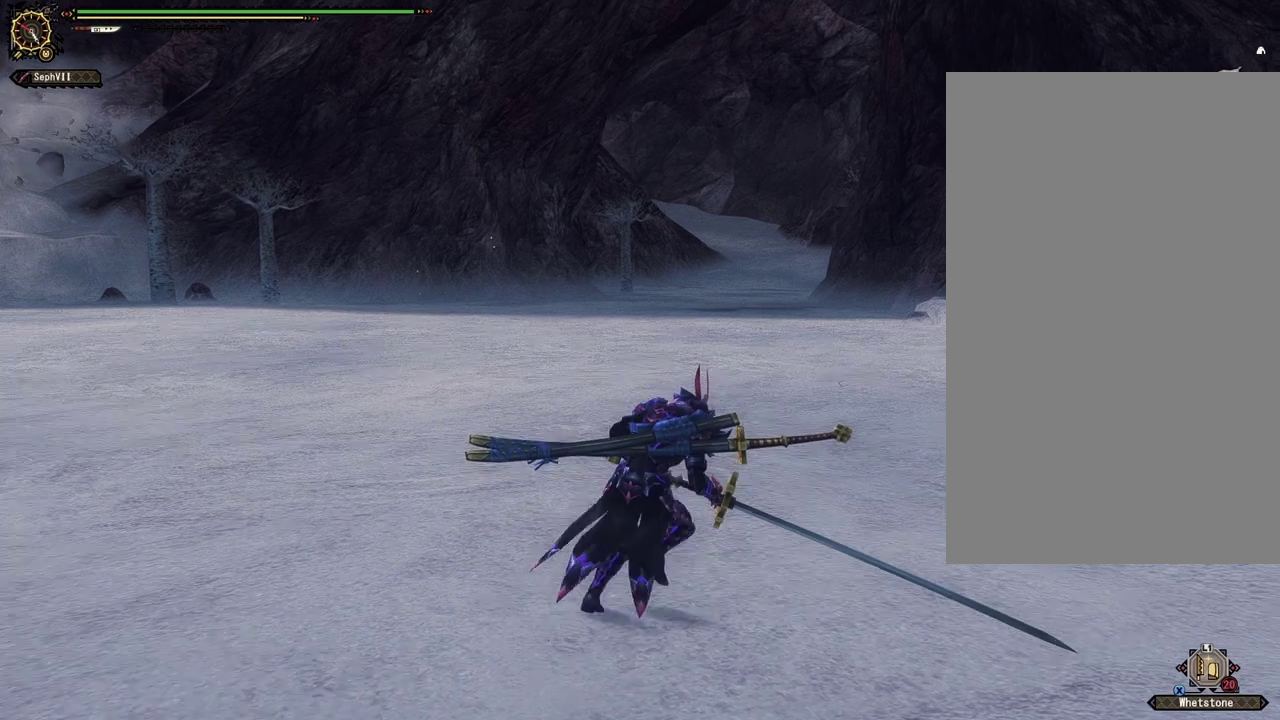
{"dt_ms": 400, "buttons": [], "left_stick": "down-right", "right_stick": "center", "events": [[117, "left_stick", "right"], [183, "left_stick", "down-right"]]}
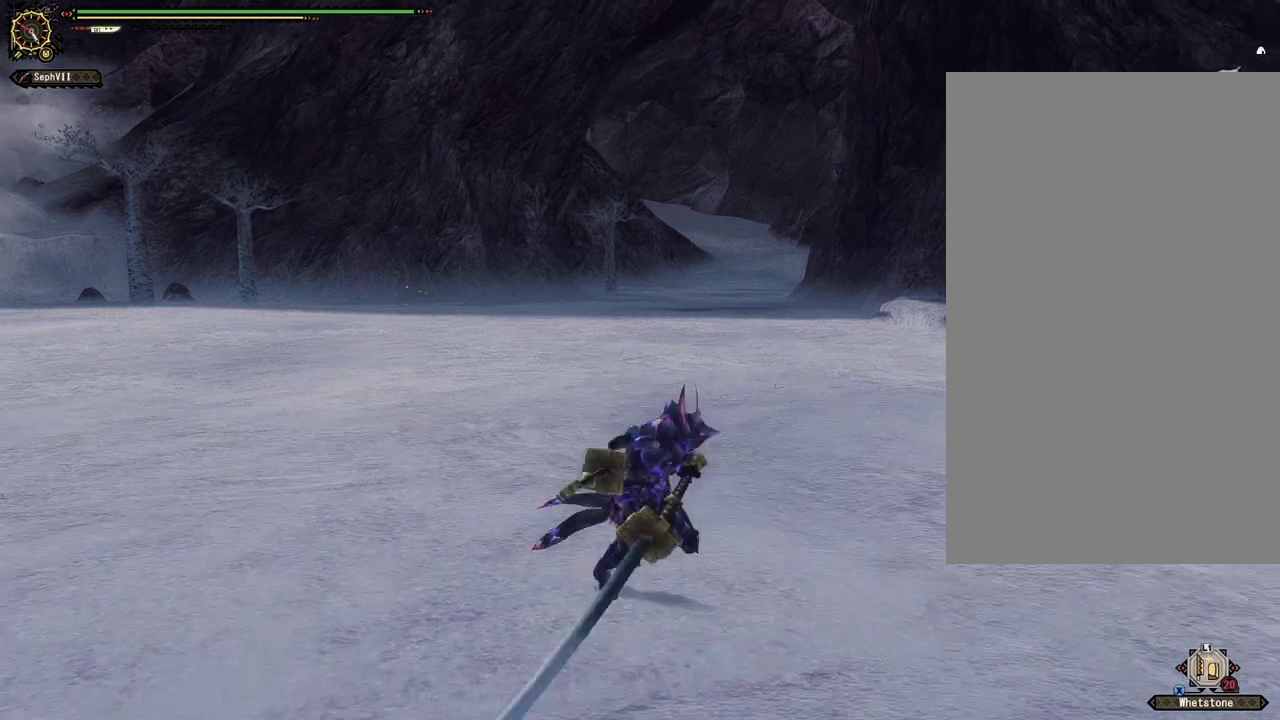
{"dt_ms": 600, "buttons": [], "left_stick": "center", "right_stick": "center", "events": [[33, "left_stick", "center"], [317, "SQUARE", "down"], [467, "SQUARE", "up"]]}
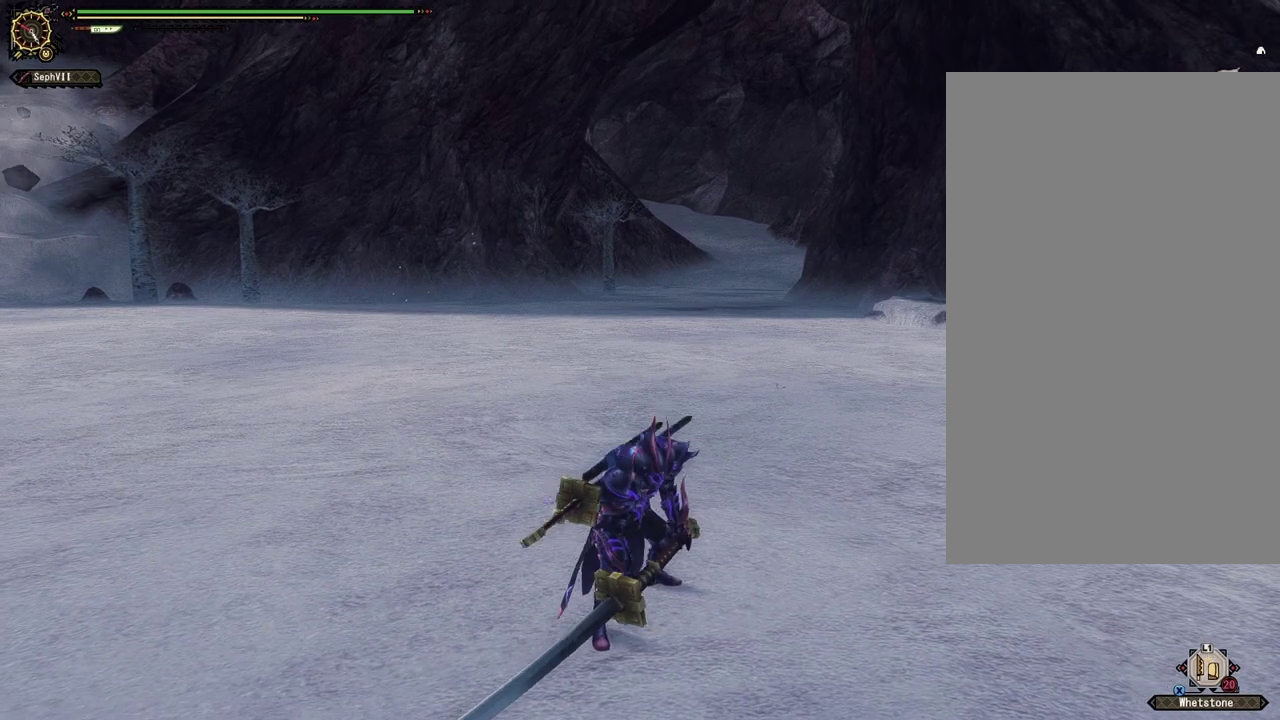
{"dt_ms": 500, "buttons": [], "left_stick": "center", "right_stick": "center", "events": []}
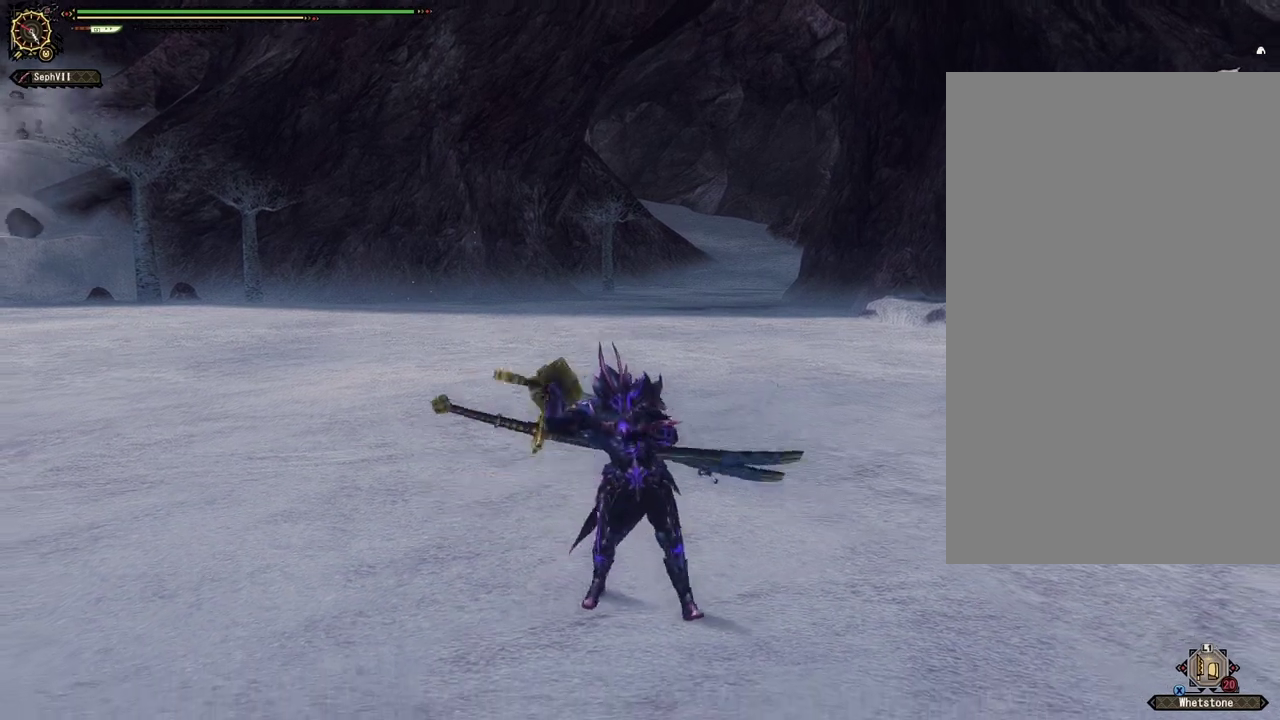
{"dt_ms": 500, "buttons": [], "left_stick": "center", "right_stick": "center", "events": []}
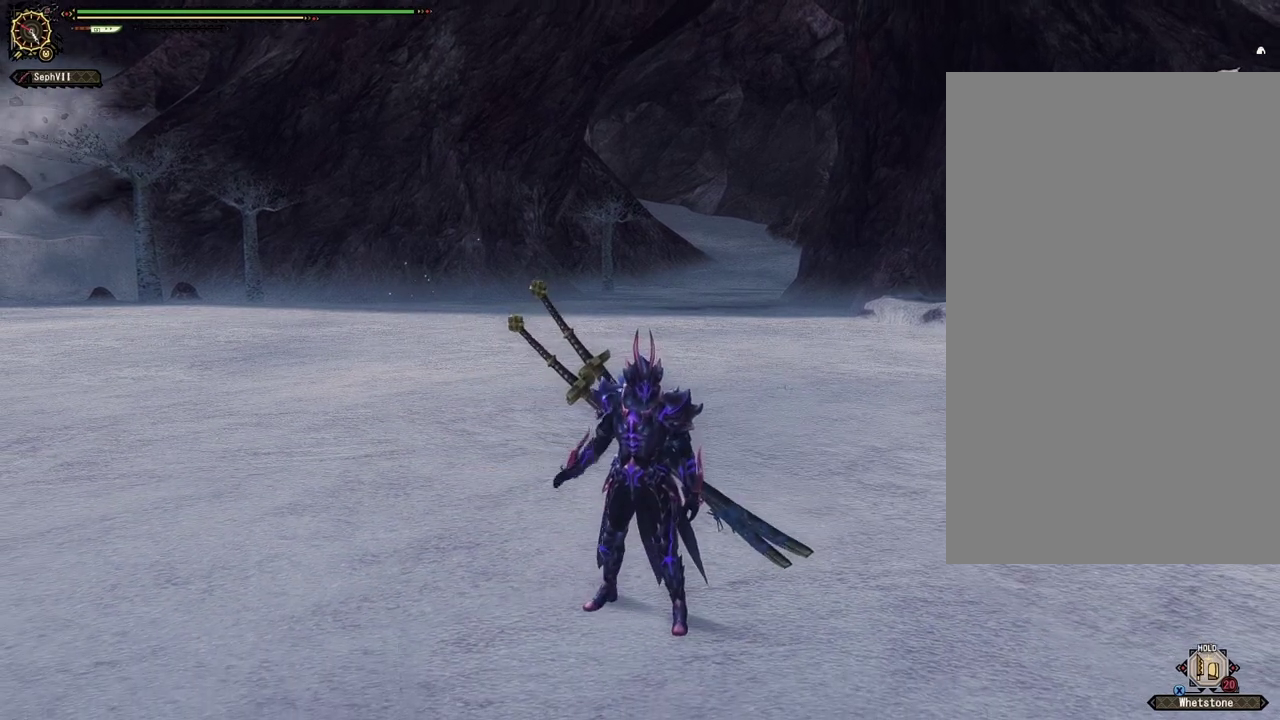
{"dt_ms": 500, "buttons": [], "left_stick": "center", "right_stick": "center", "events": []}
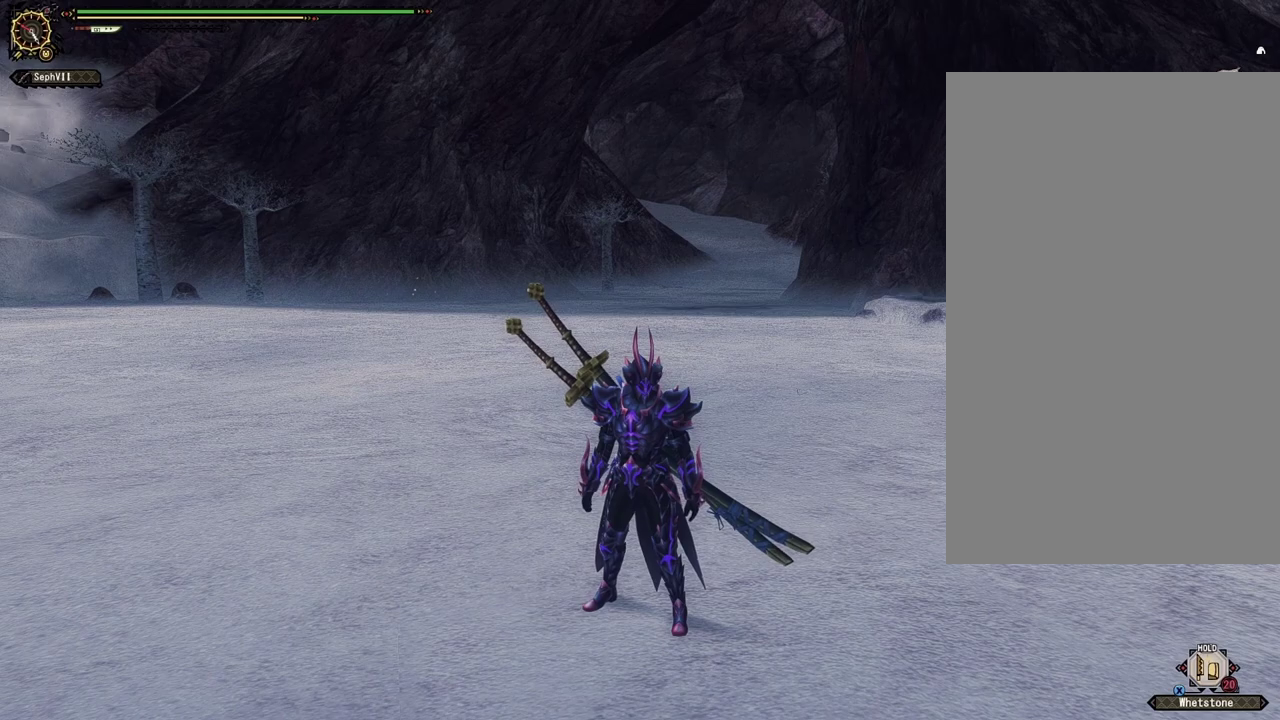
{"dt_ms": 400, "buttons": [], "left_stick": "up-right", "right_stick": "center", "events": [[233, "left_stick", "up-right"]]}
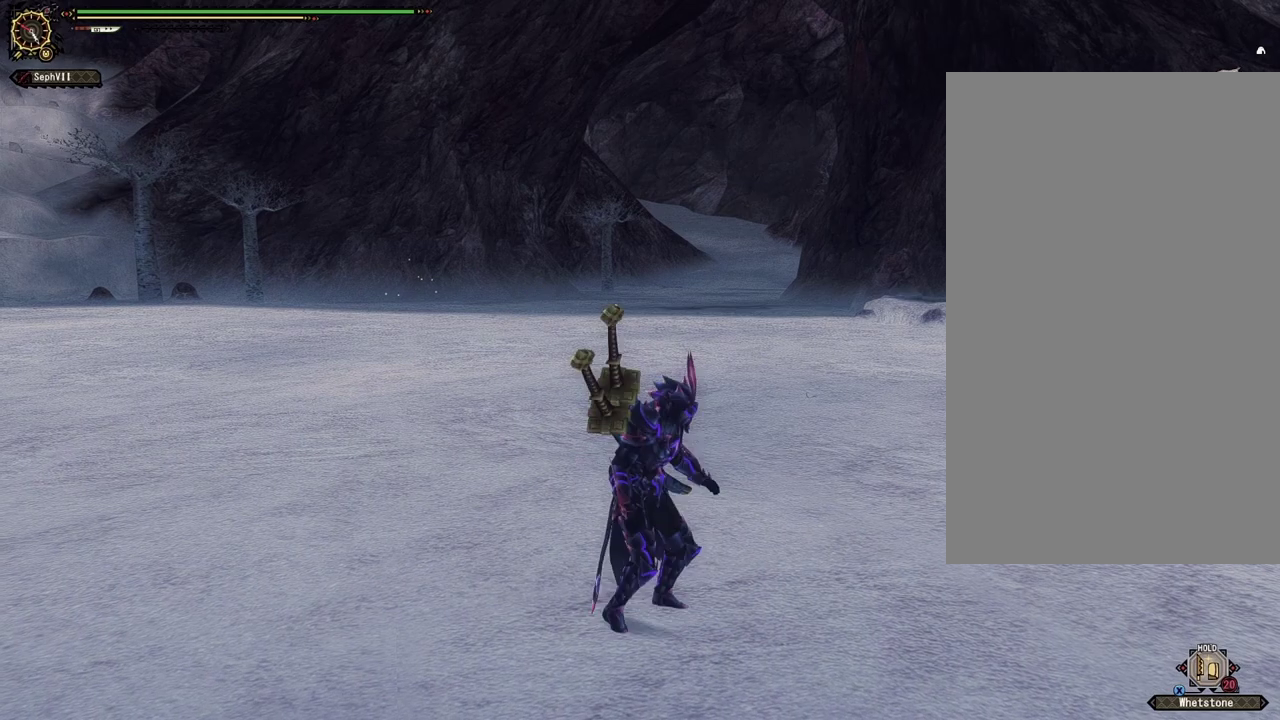
{"dt_ms": 600, "buttons": [], "left_stick": "up", "right_stick": "center", "events": [[483, "left_stick", "up"]]}
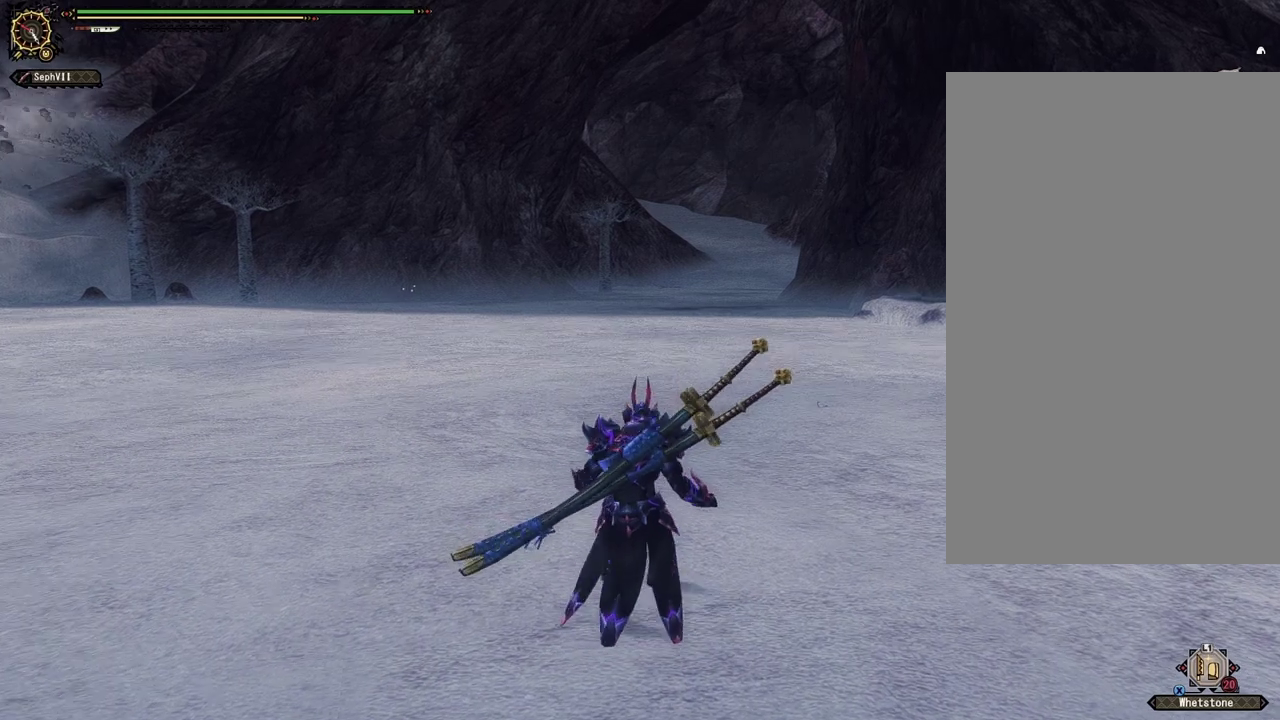
{"dt_ms": 500, "buttons": [], "left_stick": "center", "right_stick": "center", "events": [[217, "left_stick", "center"]]}